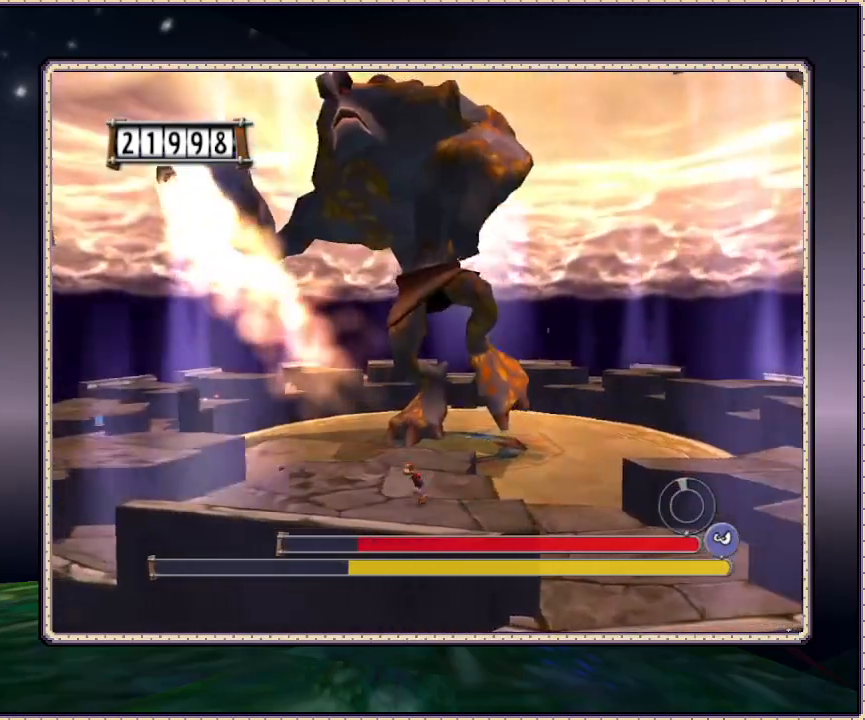
Gameplay with a controller (PlayStation layout); each line is a JSON object with the inputs held at the frame after it. "events" lists button and stick changes between this image and that frame as [ms after this image, input, new state], when the widget could be followed in between. Not read: HOME L3 R3 SQUARE.
{"buttons": ["DPAD_LEFT"], "events": []}
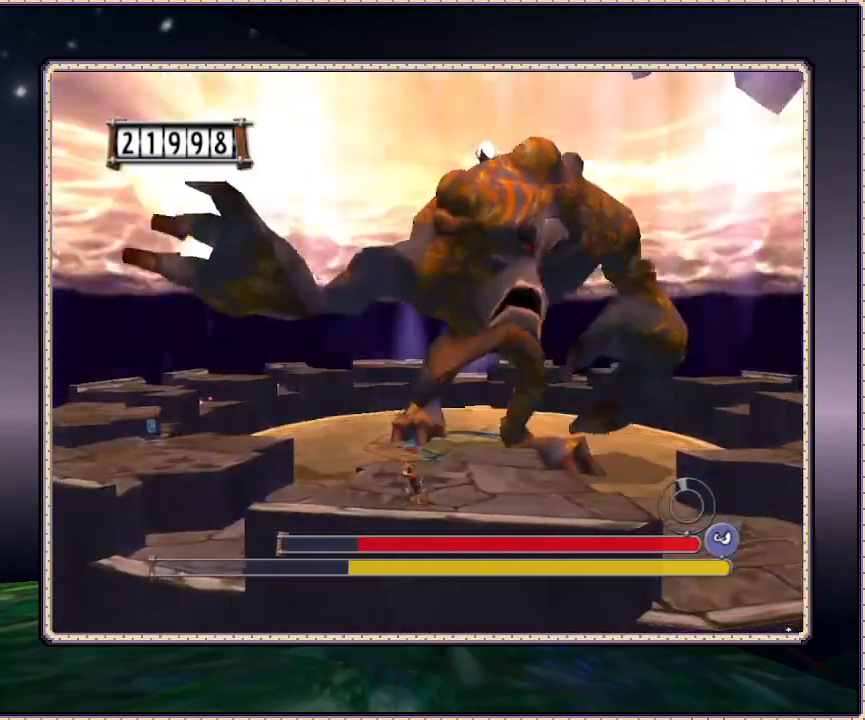
{"buttons": ["CIRCLE", "DPAD_LEFT"], "events": [[467, "CIRCLE", "down"]]}
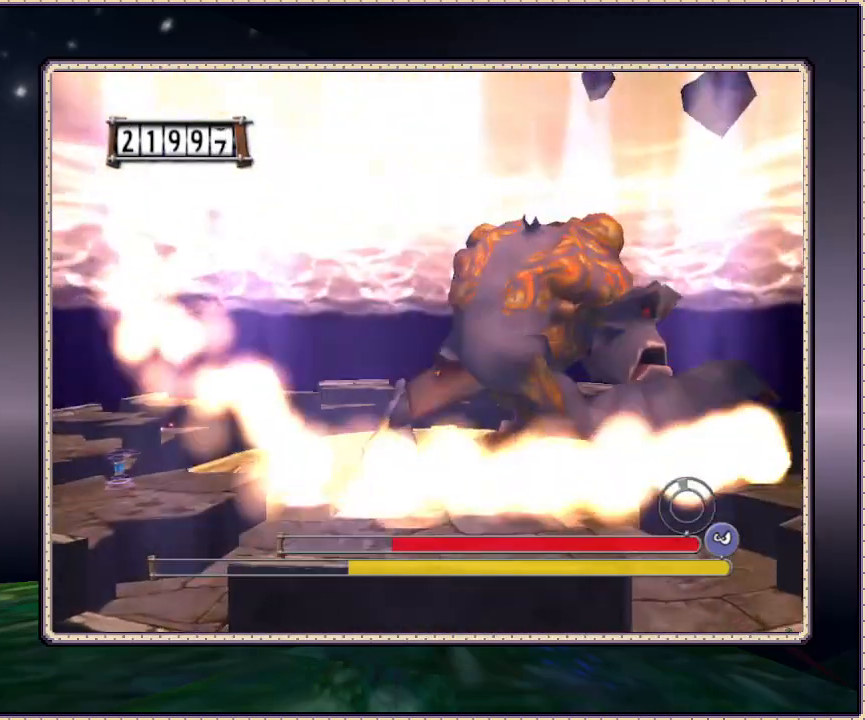
{"buttons": ["DPAD_LEFT"], "events": [[200, "CIRCLE", "up"]]}
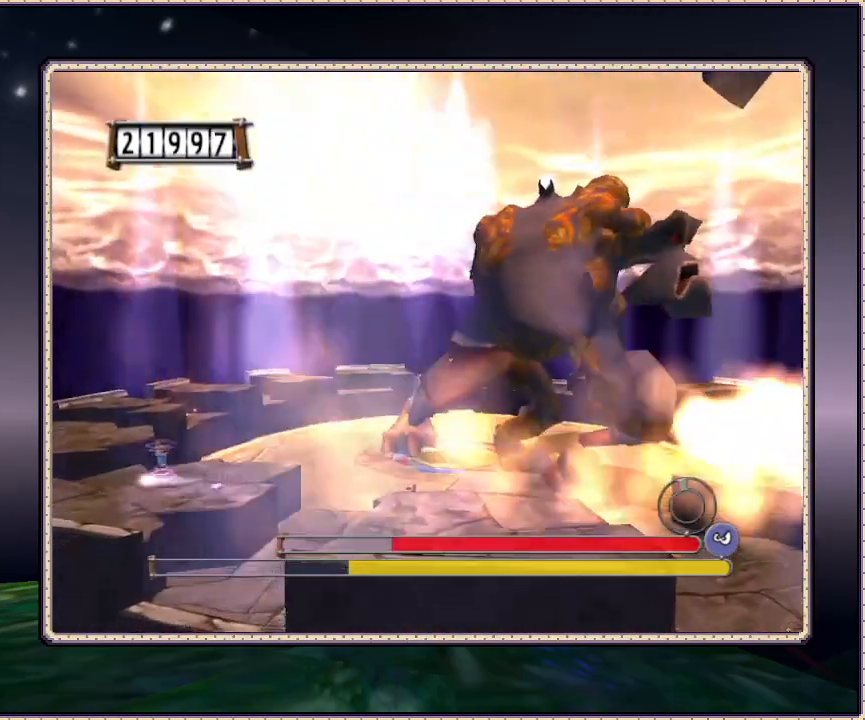
{"buttons": ["DPAD_LEFT"], "events": []}
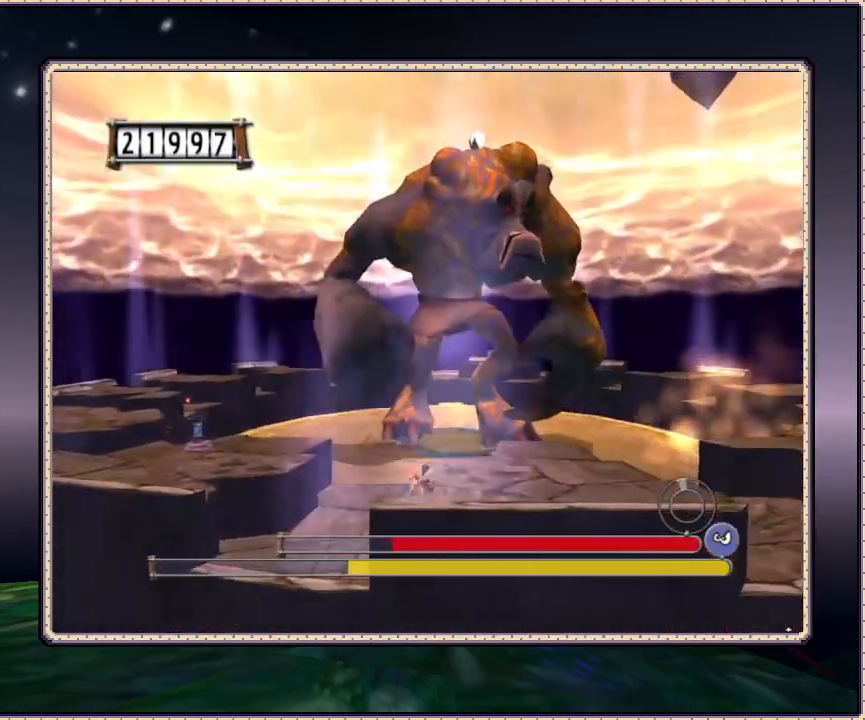
{"buttons": ["DPAD_UP", "DPAD_LEFT"], "events": [[467, "DPAD_UP", "down"]]}
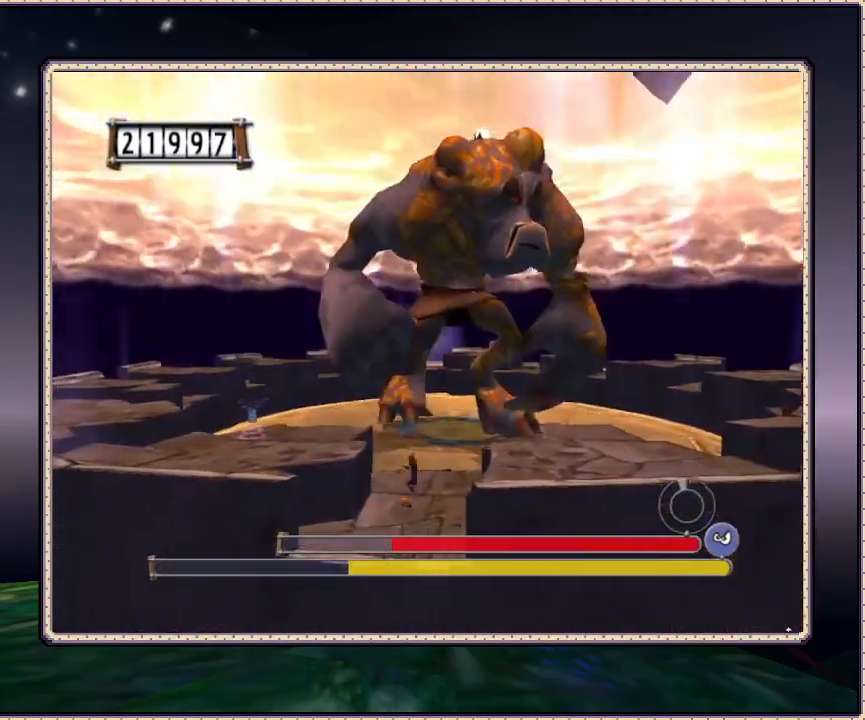
{"buttons": ["CIRCLE", "DPAD_UP", "DPAD_LEFT"], "events": [[417, "CIRCLE", "down"]]}
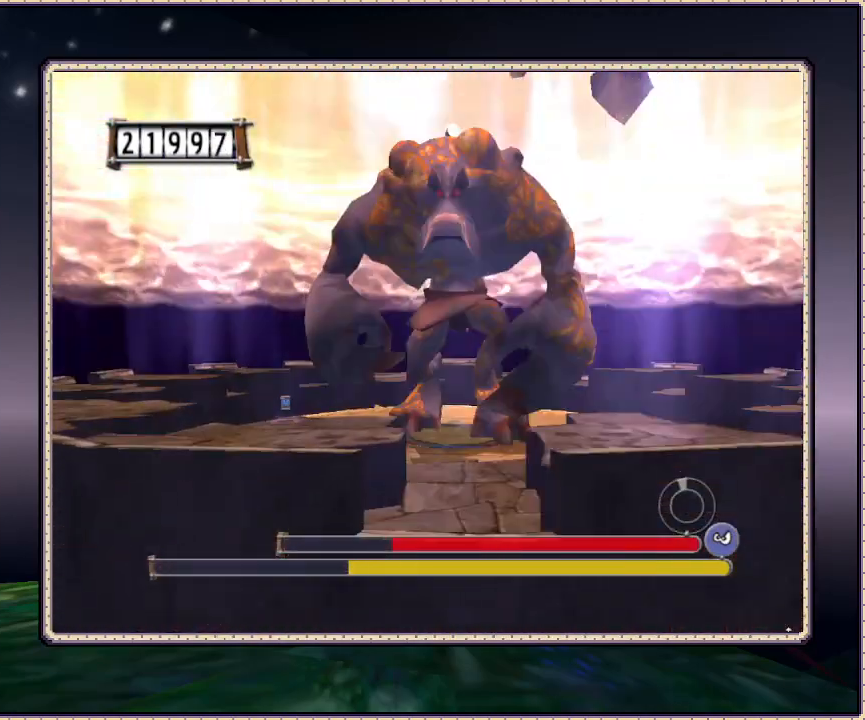
{"buttons": ["CIRCLE", "DPAD_UP", "DPAD_LEFT"], "events": []}
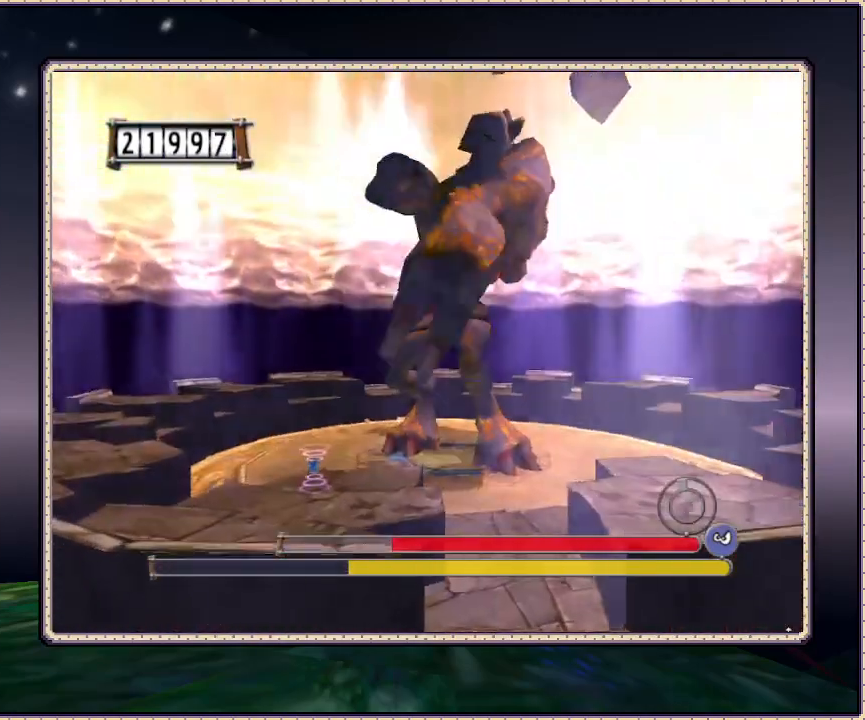
{"buttons": ["DPAD_LEFT"], "events": [[133, "DPAD_UP", "up"], [200, "CIRCLE", "up"]]}